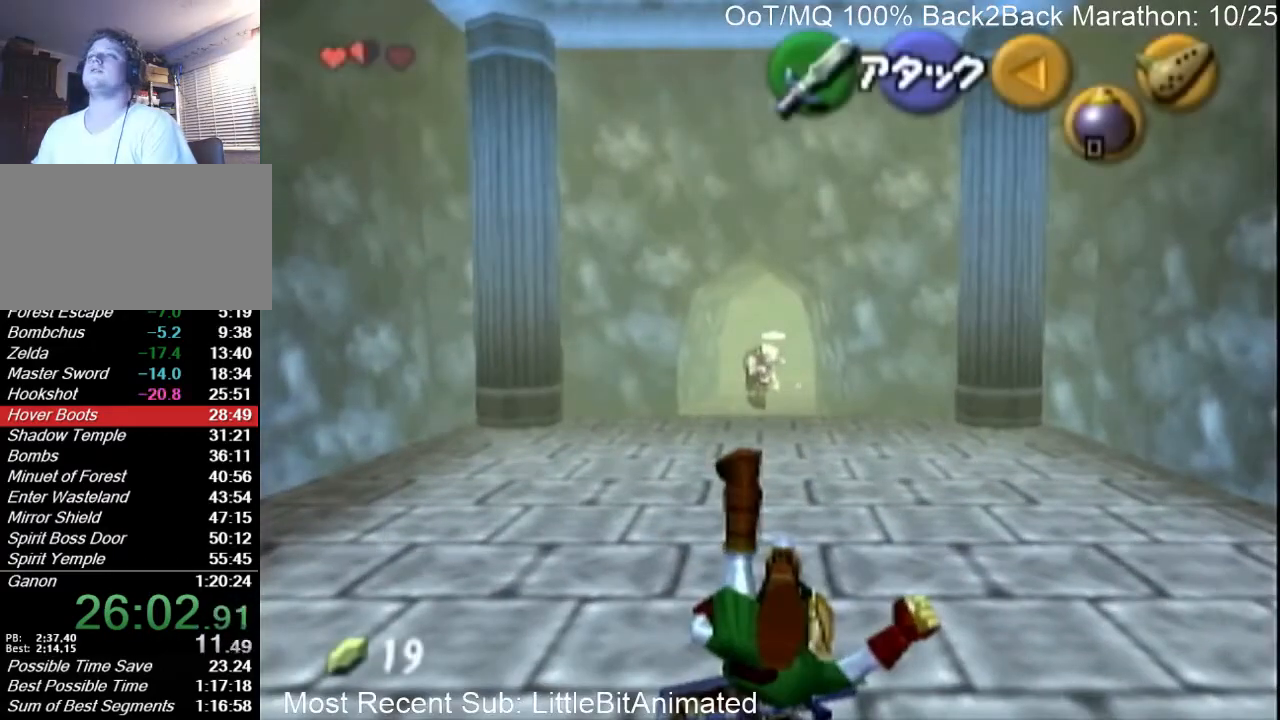
Gameplay with a controller (Nintendo layout); each line is a JSON object with the inputs held at the frame after it. "events" lists button and stick changes between this image and that frame as [ms after this image, input, new state], when the widget could be followed in between. Not read: L3 R3.
{"buttons": [], "left_stick": "center", "right_stick": "center", "events": [[367, "left_stick", "center"]]}
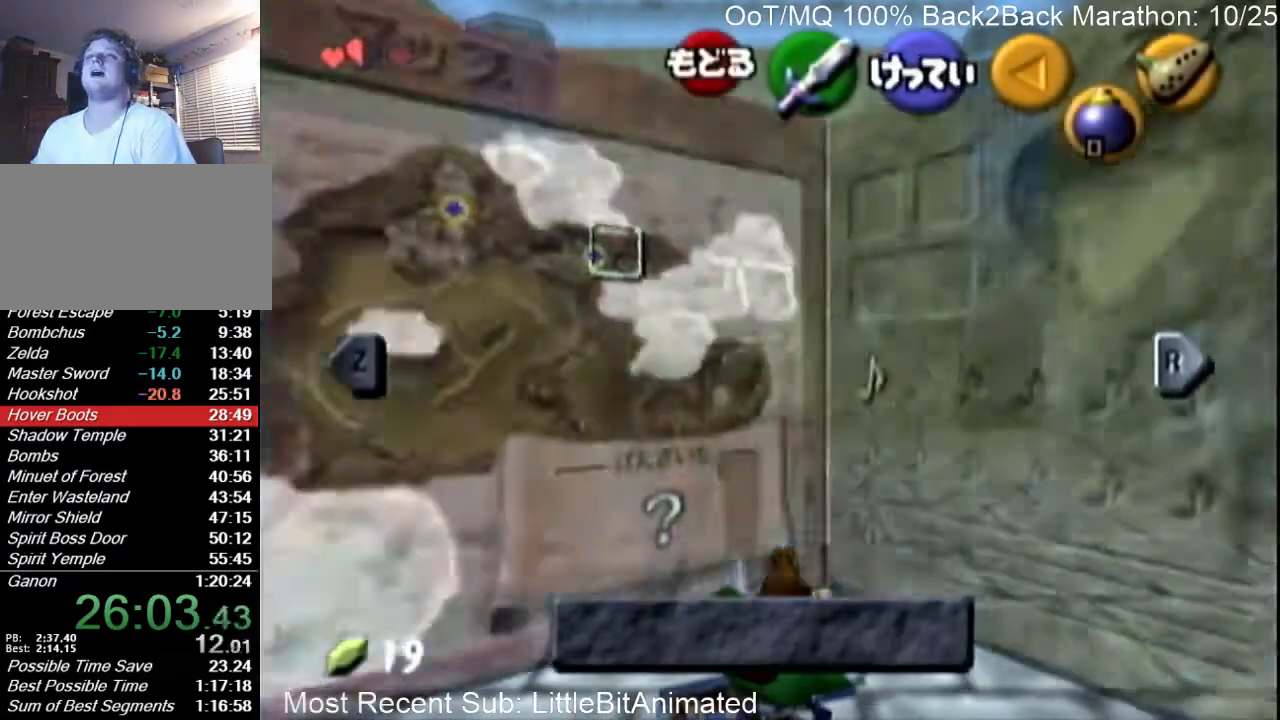
{"buttons": [], "left_stick": "center", "right_stick": "center", "events": [[133, "left_stick", "left"], [200, "L1", "down"], [367, "L1", "up"], [367, "left_stick", "down"], [433, "left_stick", "center"]]}
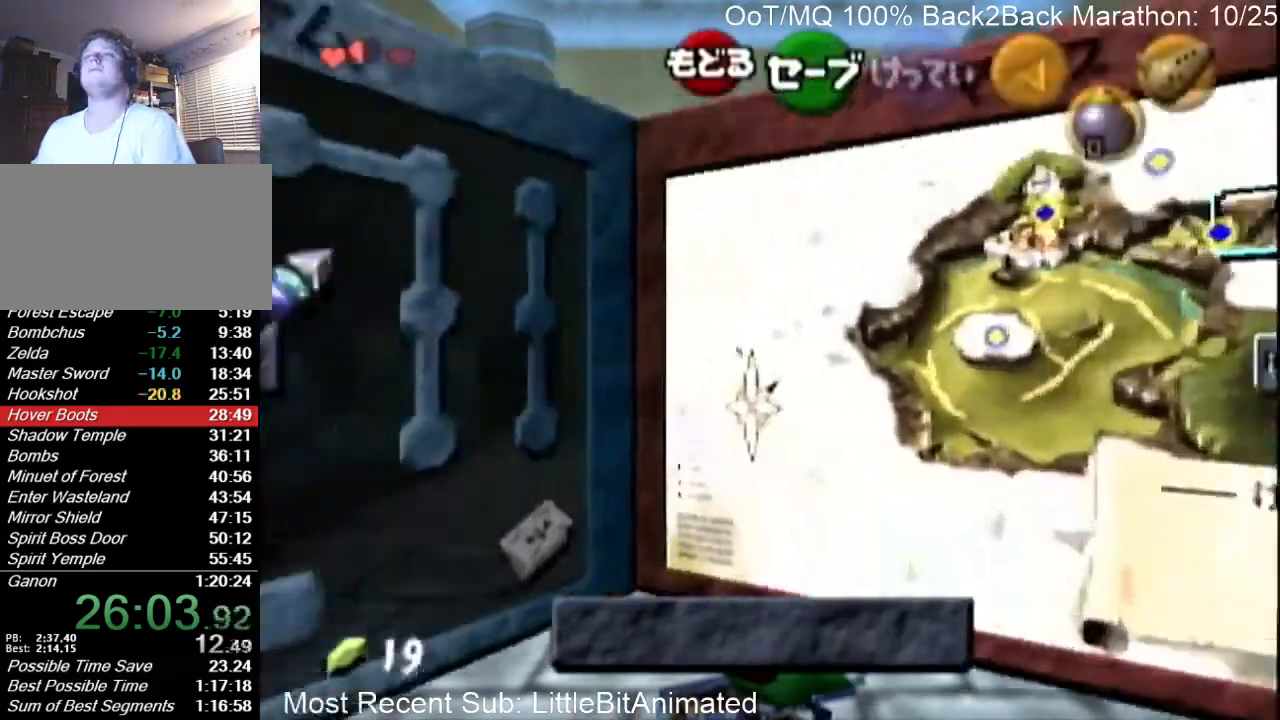
{"buttons": [], "left_stick": "left", "right_stick": "center", "events": [[233, "left_stick", "left"], [367, "left_stick", "center"], [433, "left_stick", "left"]]}
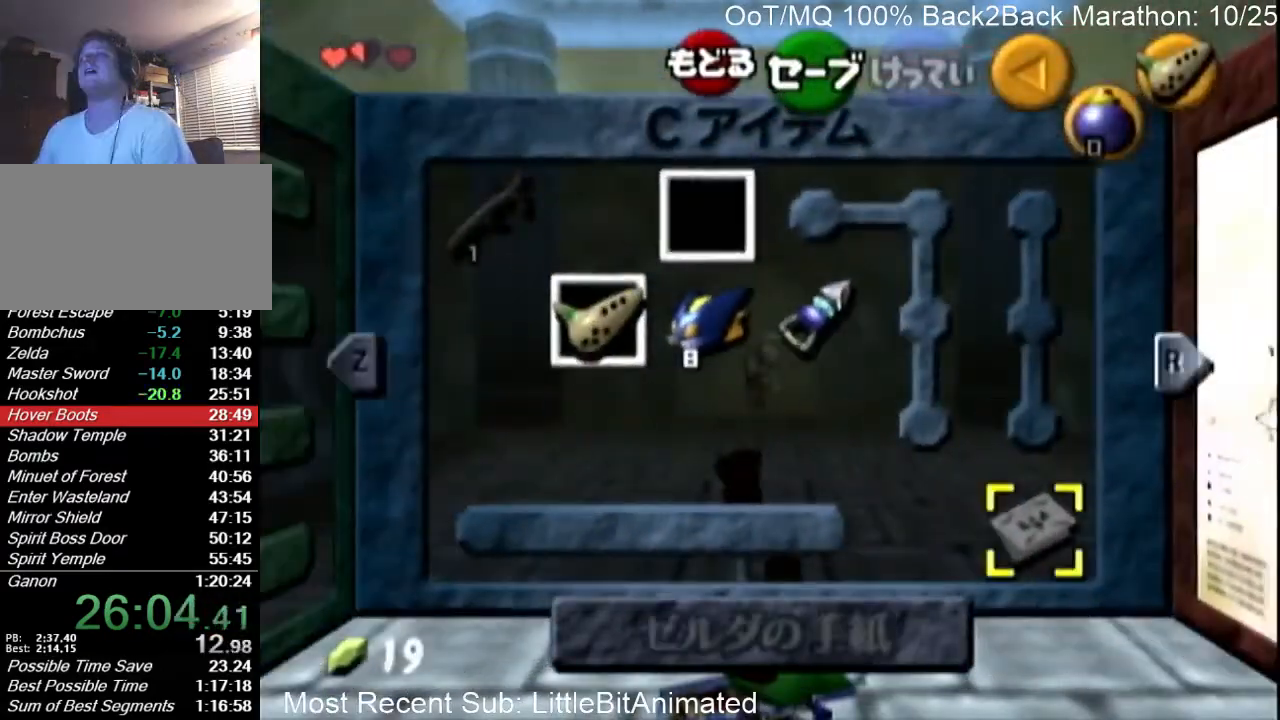
{"buttons": [], "left_stick": "center", "right_stick": "center", "events": [[100, "left_stick", "down"], [167, "left_stick", "center"]]}
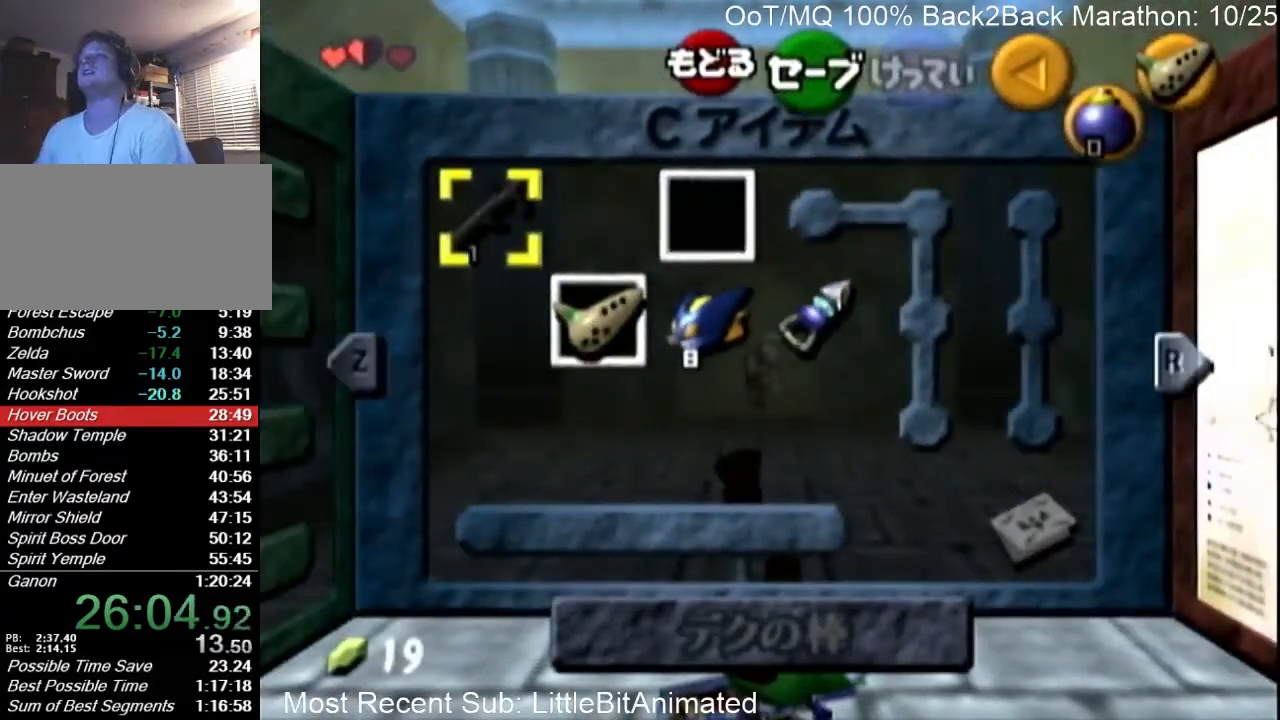
{"buttons": ["Z"], "left_stick": "center", "right_stick": "center", "events": [[33, "left_stick", "down-right"], [200, "left_stick", "center"], [467, "Z", "down"]]}
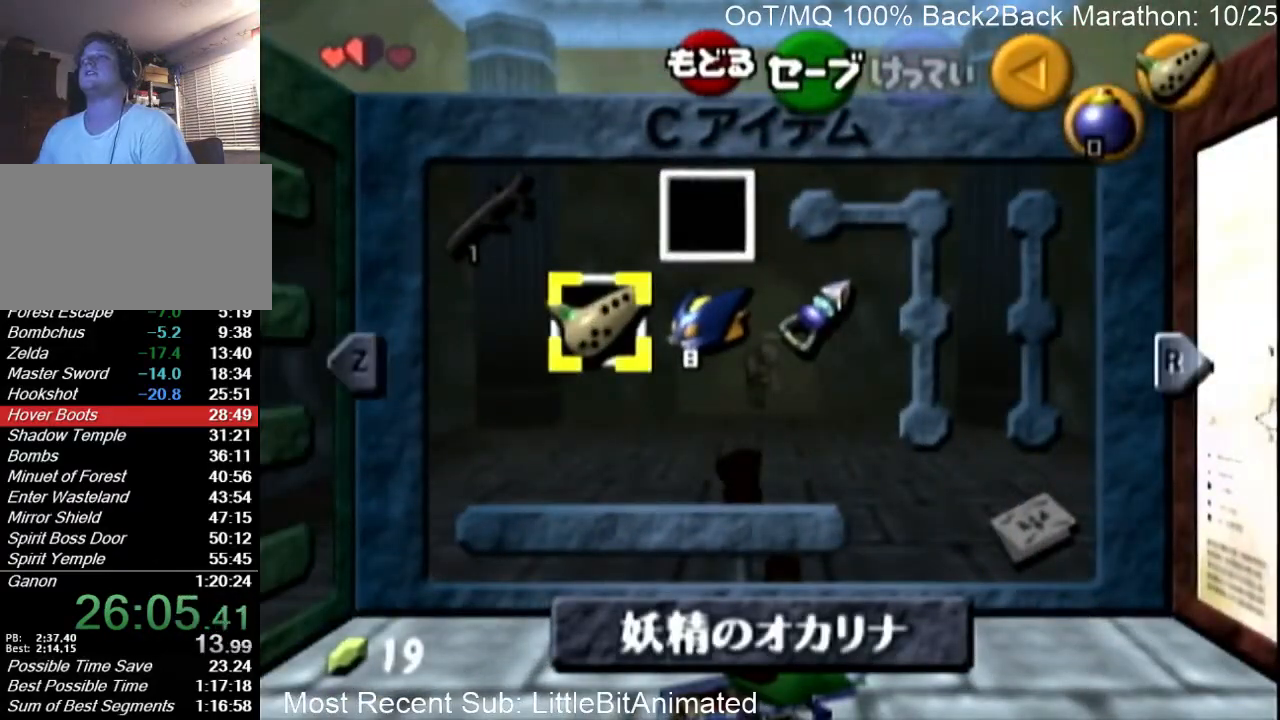
{"buttons": ["X"], "left_stick": "left", "right_stick": "center", "events": [[100, "Z", "up"], [400, "X", "down"], [400, "left_stick", "right"], [500, "left_stick", "left"]]}
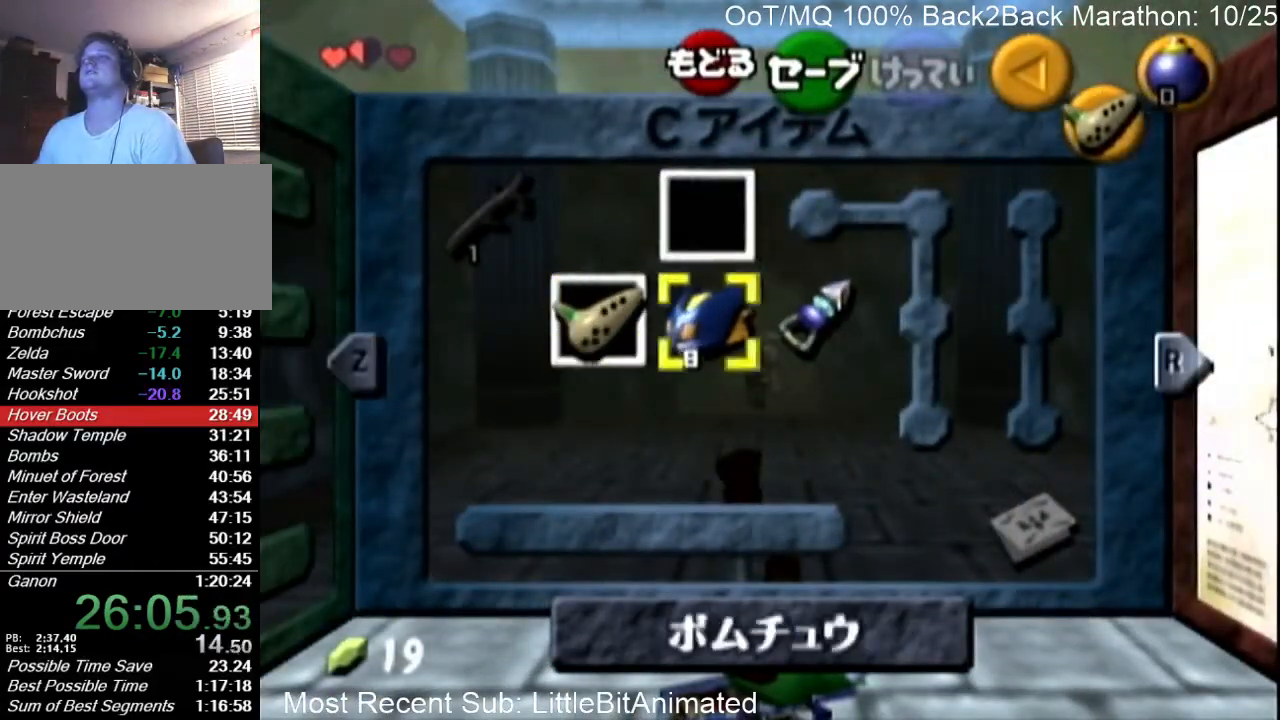
{"buttons": [], "left_stick": "down", "right_stick": "center", "events": [[33, "X", "up"], [33, "left_stick", "center"], [67, "L1", "down"], [67, "R1", "down"], [100, "L1", "up"], [100, "R1", "up"], [167, "left_stick", "down"], [400, "Y", "down"], [400, "left_stick", "right"], [500, "Y", "up"], [500, "left_stick", "down"]]}
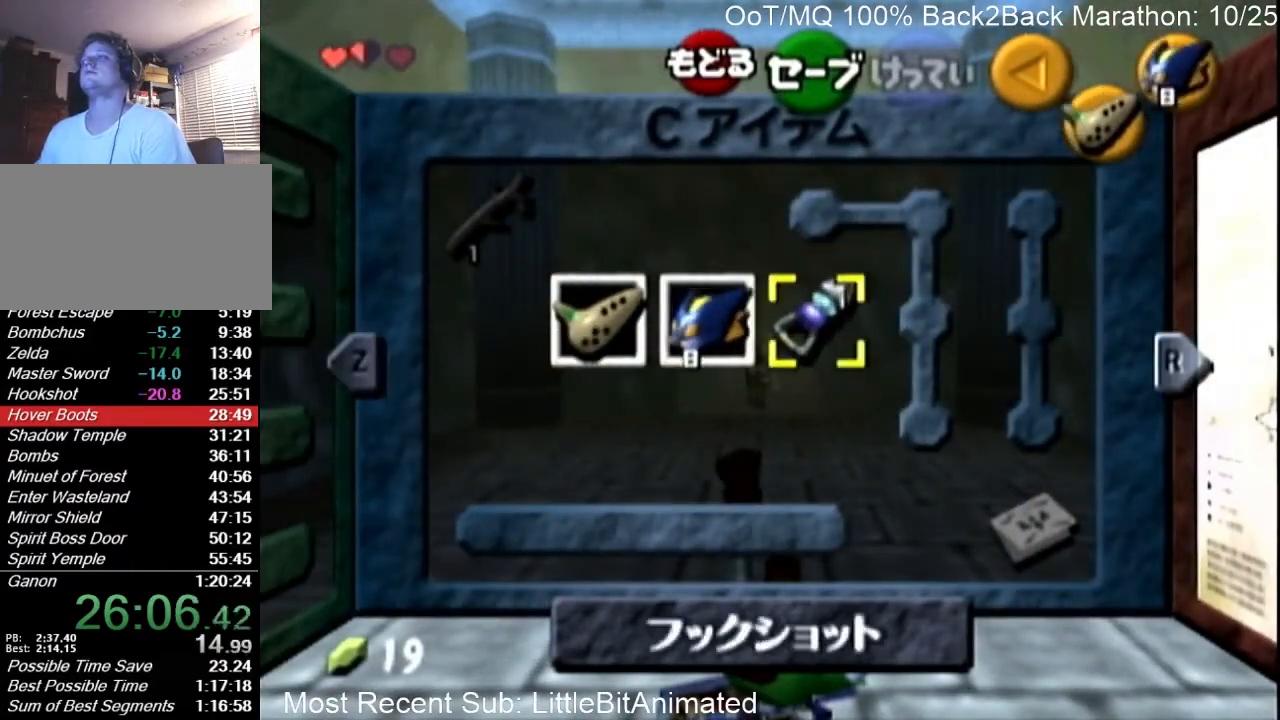
{"buttons": [], "left_stick": "down", "right_stick": "center", "events": [[133, "left_stick", "center"], [333, "START", "down"], [367, "START", "up"], [367, "left_stick", "down"]]}
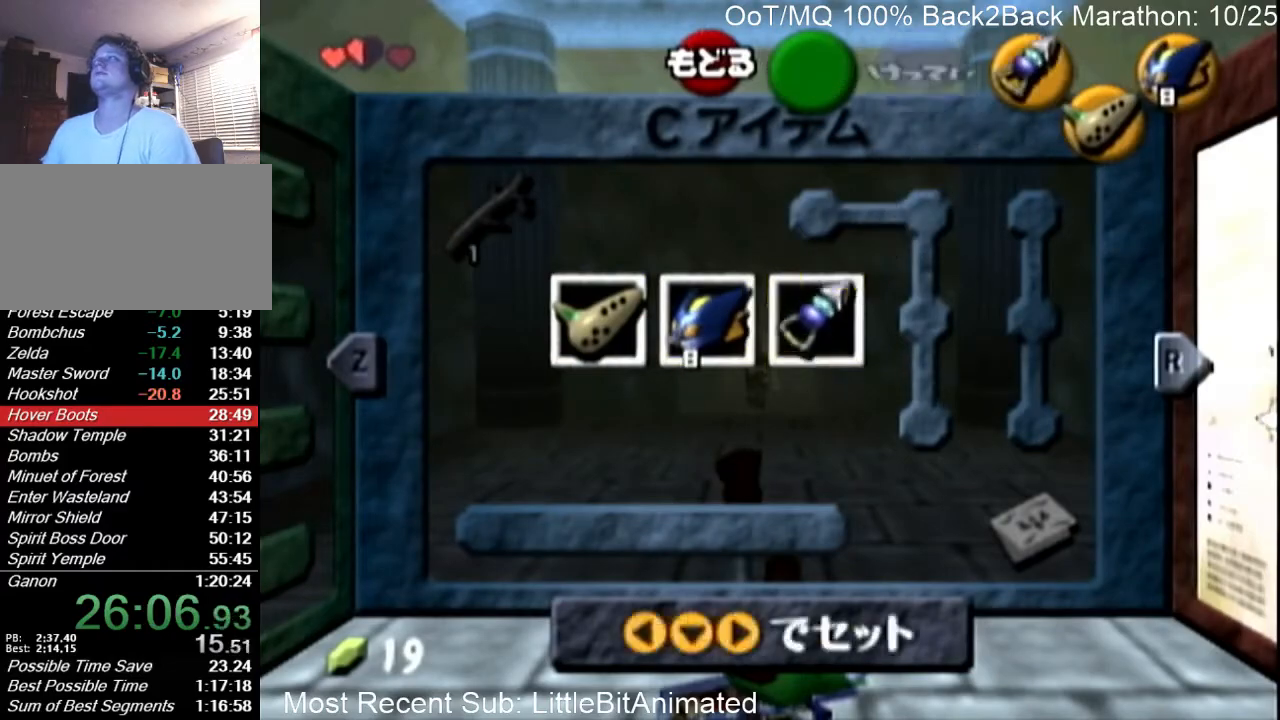
{"buttons": [], "left_stick": "down", "right_stick": "center", "events": []}
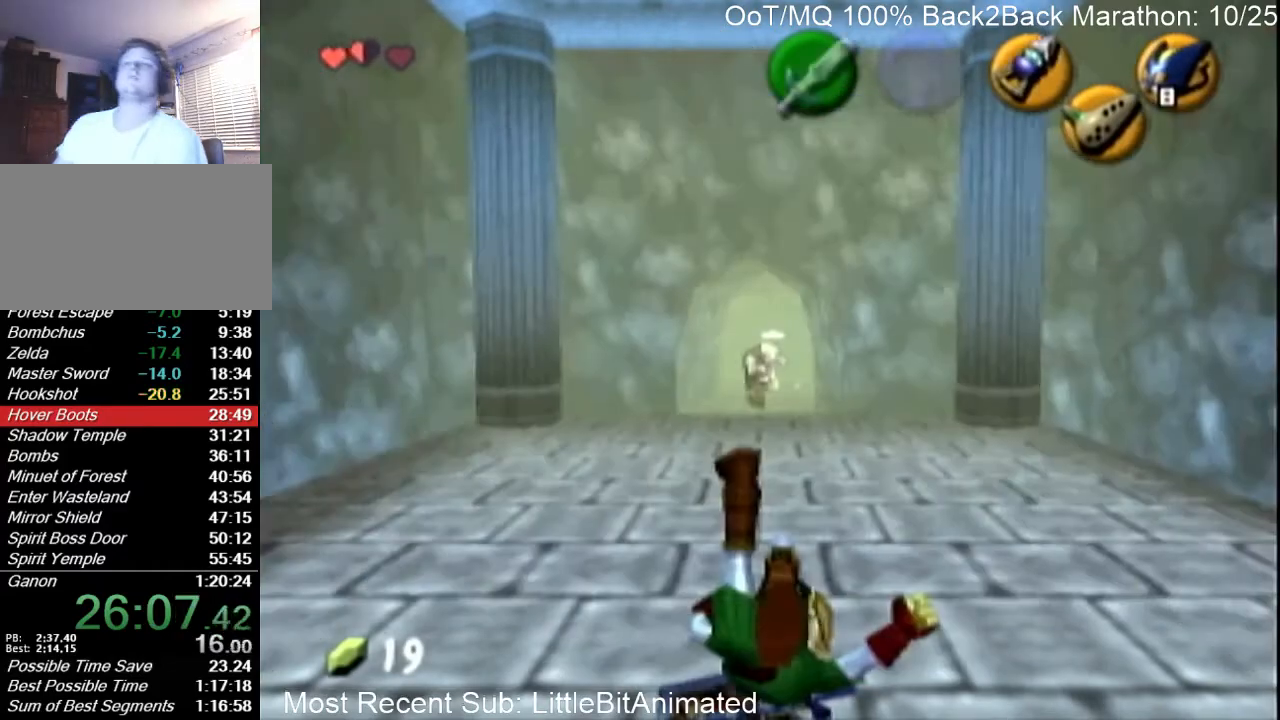
{"buttons": [], "left_stick": "down", "right_stick": "center", "events": []}
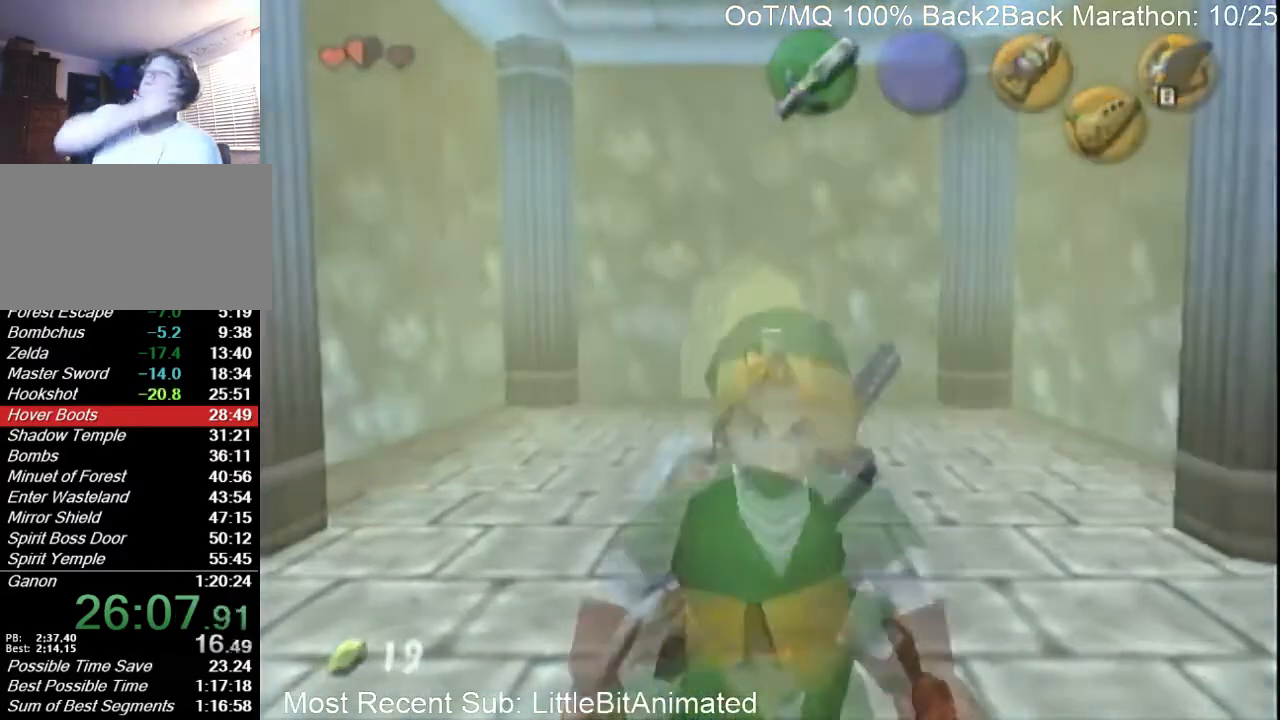
{"buttons": [], "left_stick": "center", "right_stick": "center", "events": [[233, "left_stick", "center"]]}
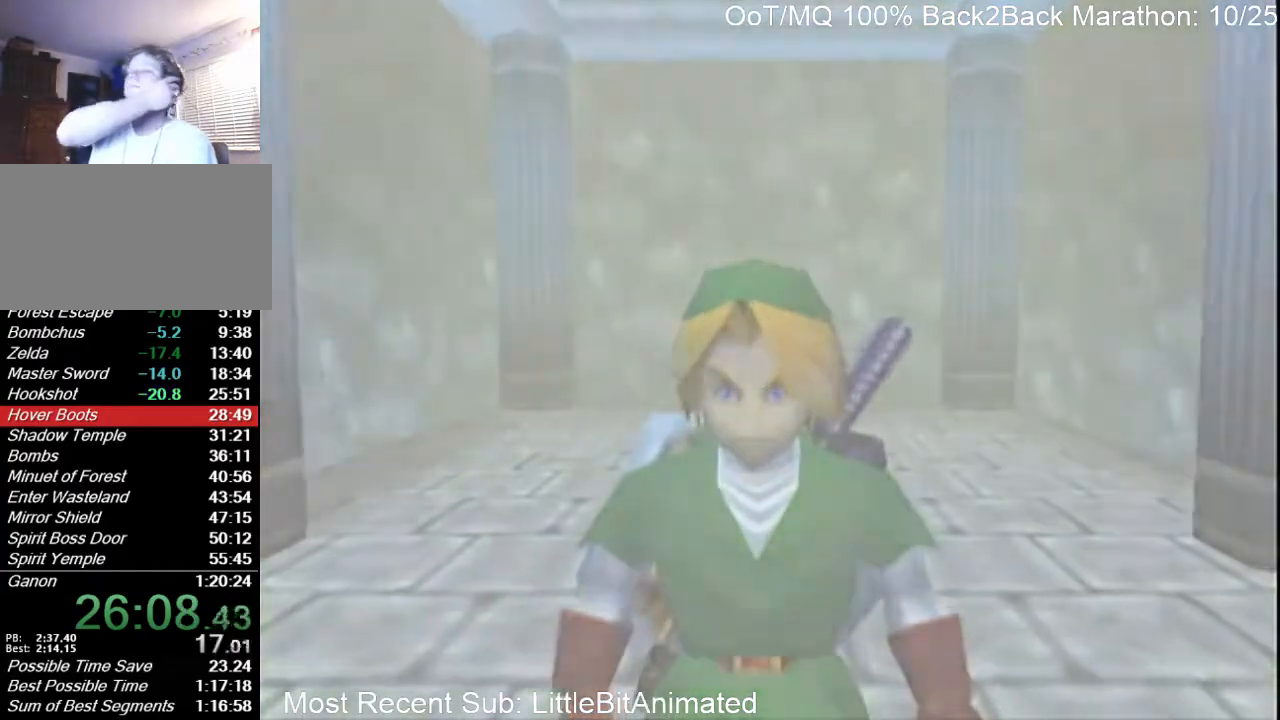
{"buttons": [], "left_stick": "center", "right_stick": "center", "events": []}
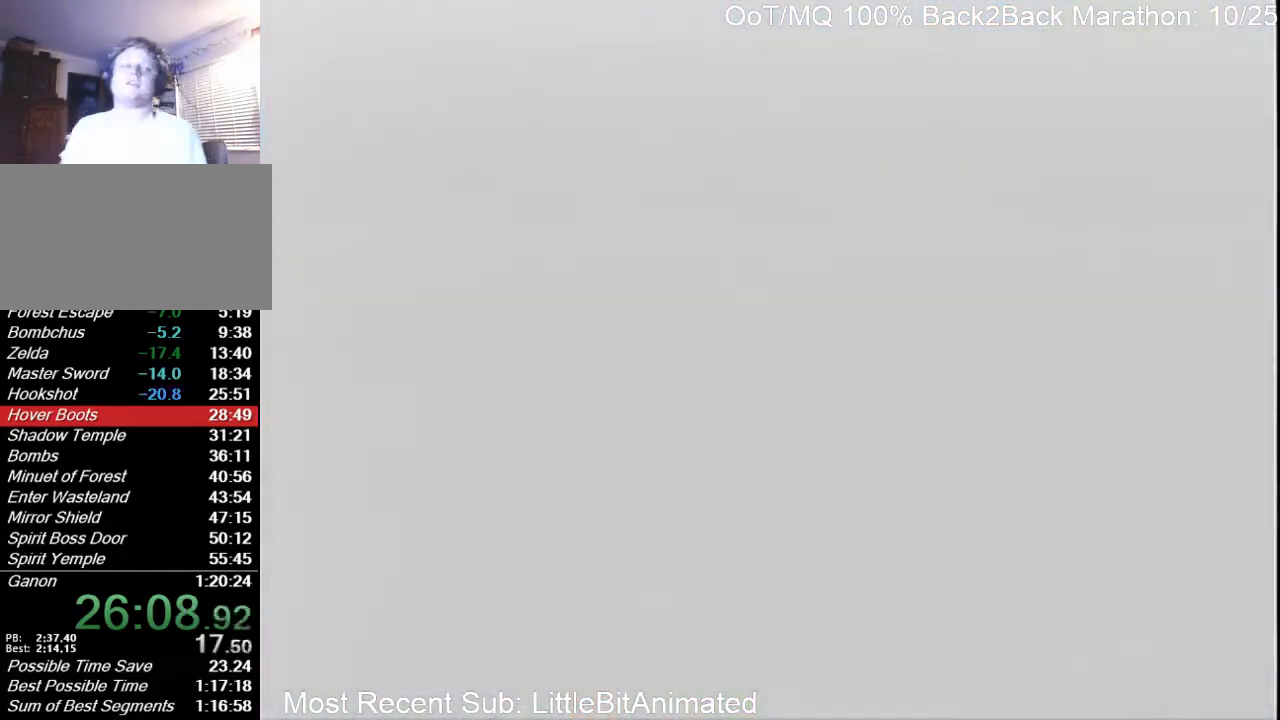
{"buttons": ["L1", "R1"], "left_stick": "center", "right_stick": "center", "events": [[433, "L1", "down"], [467, "R1", "down"]]}
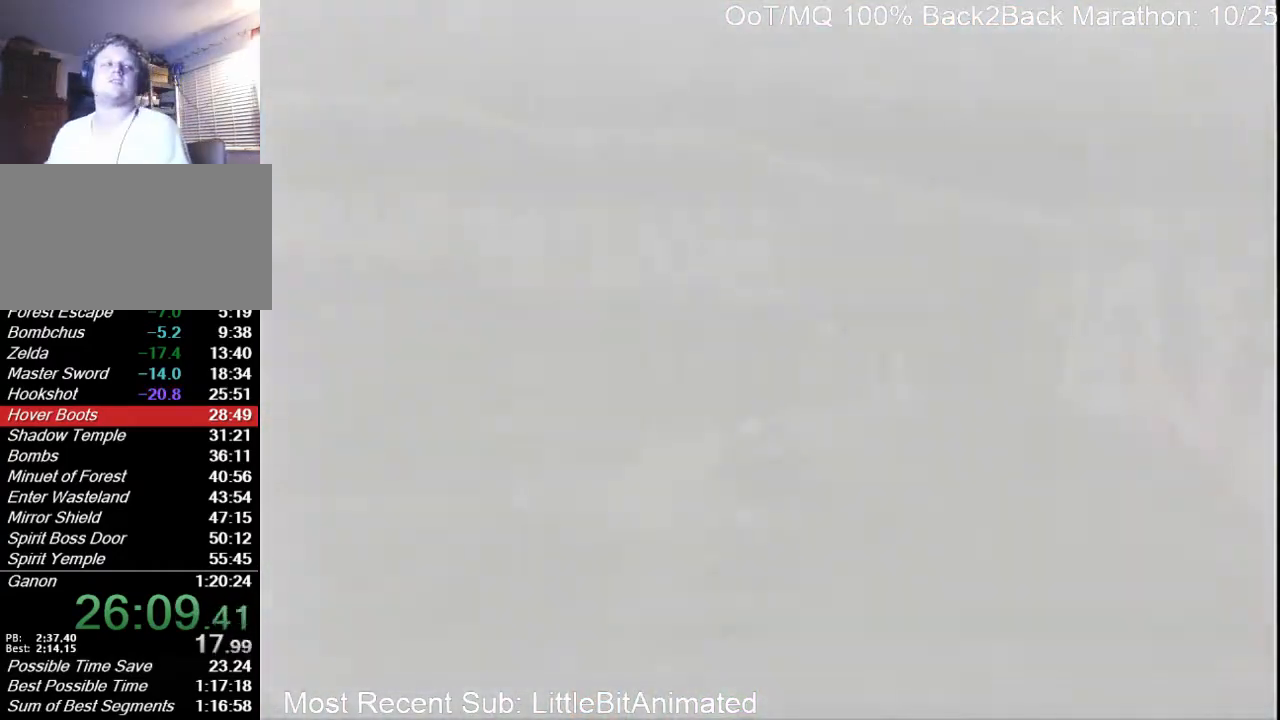
{"buttons": [], "left_stick": "up", "right_stick": "center", "events": [[67, "left_stick", "down"], [100, "L1", "up"], [100, "R1", "up"], [133, "left_stick", "center"], [333, "left_stick", "up"]]}
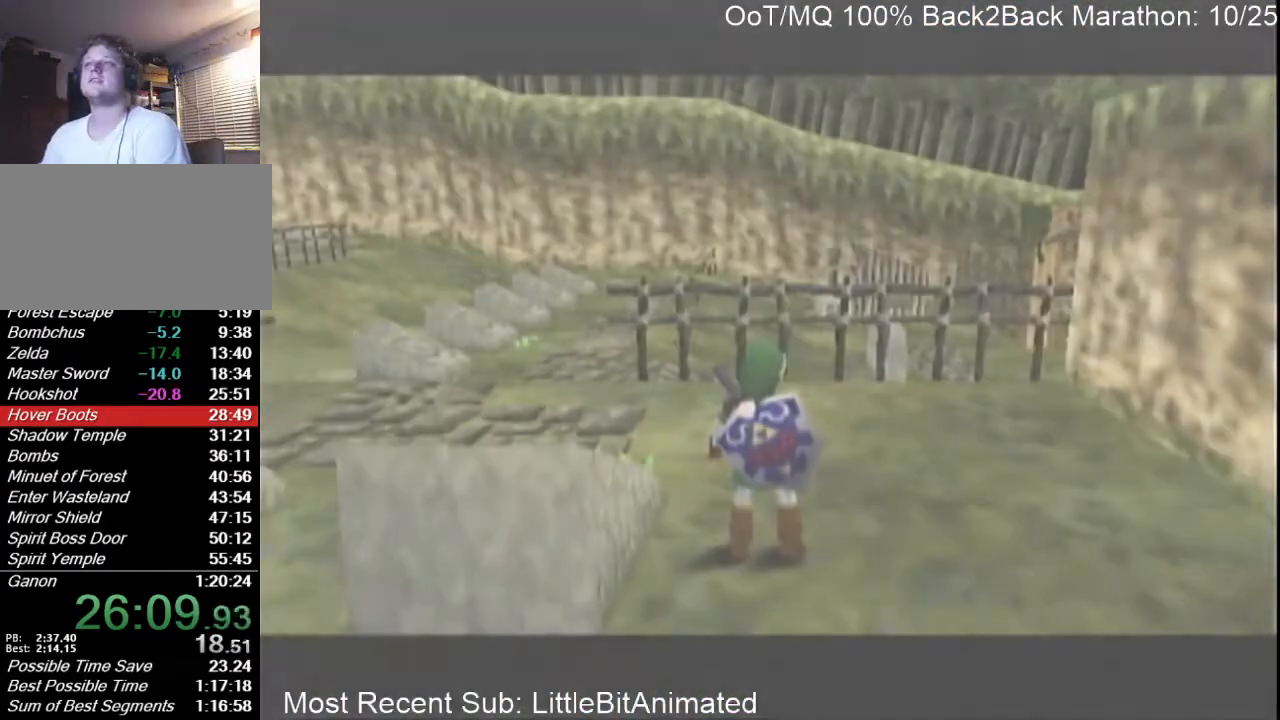
{"buttons": [], "left_stick": "up-left", "right_stick": "center", "events": [[133, "left_stick", "up-left"]]}
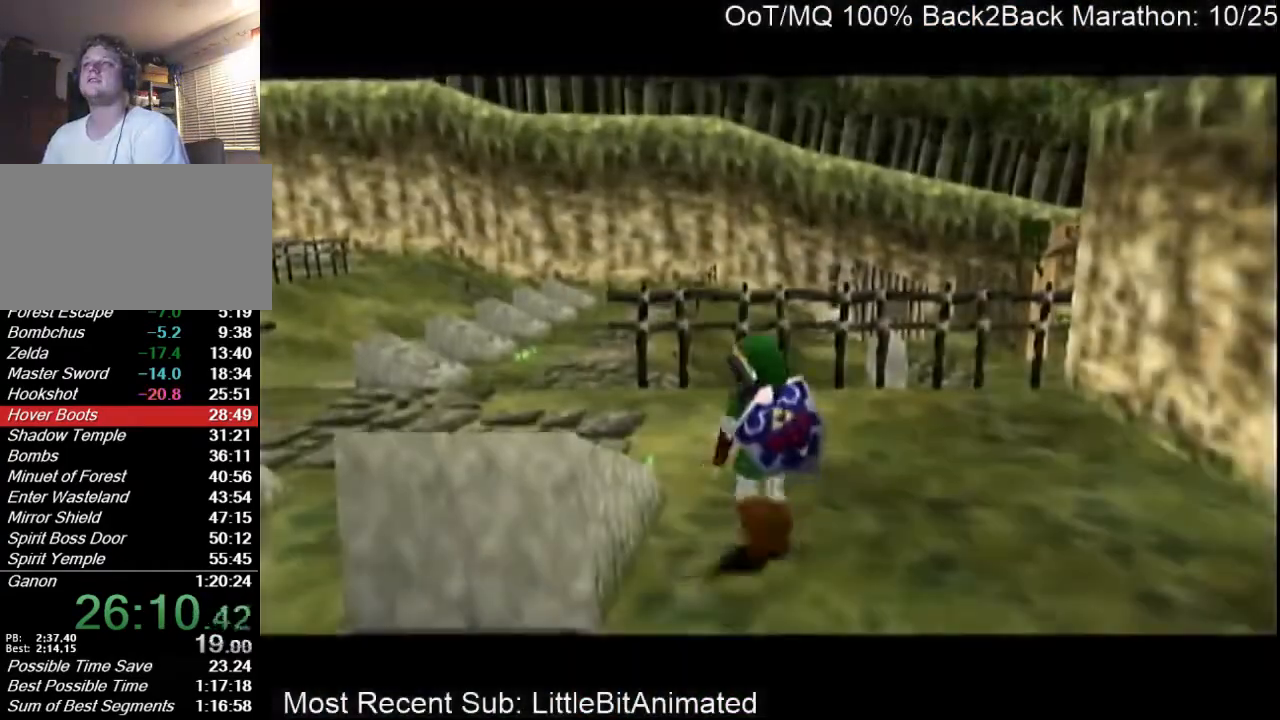
{"buttons": ["L1"], "left_stick": "up", "right_stick": "center", "events": [[33, "A", "down"], [67, "L1", "down"], [167, "A", "up"], [267, "left_stick", "up"]]}
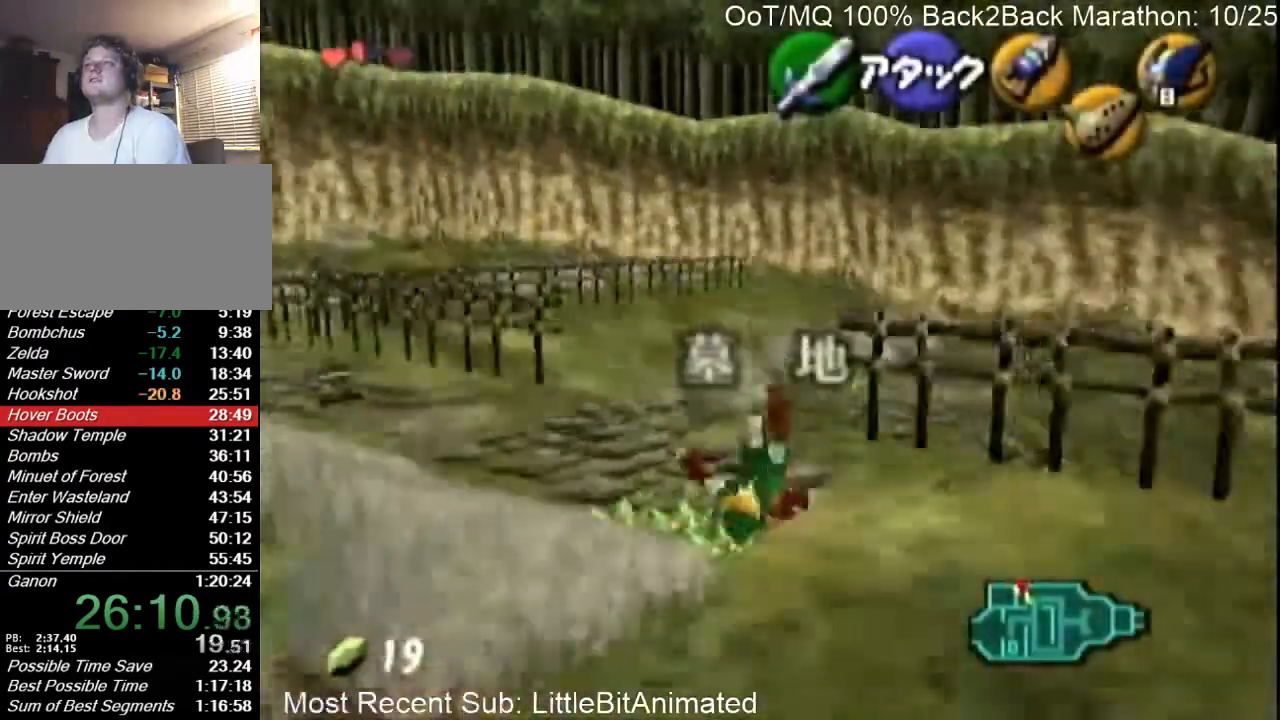
{"buttons": [], "left_stick": "up-right", "right_stick": "center", "events": [[100, "Y", "down"], [200, "R1", "down"], [433, "R1", "up"], [433, "Y", "up"], [467, "L1", "up"], [467, "left_stick", "up-right"]]}
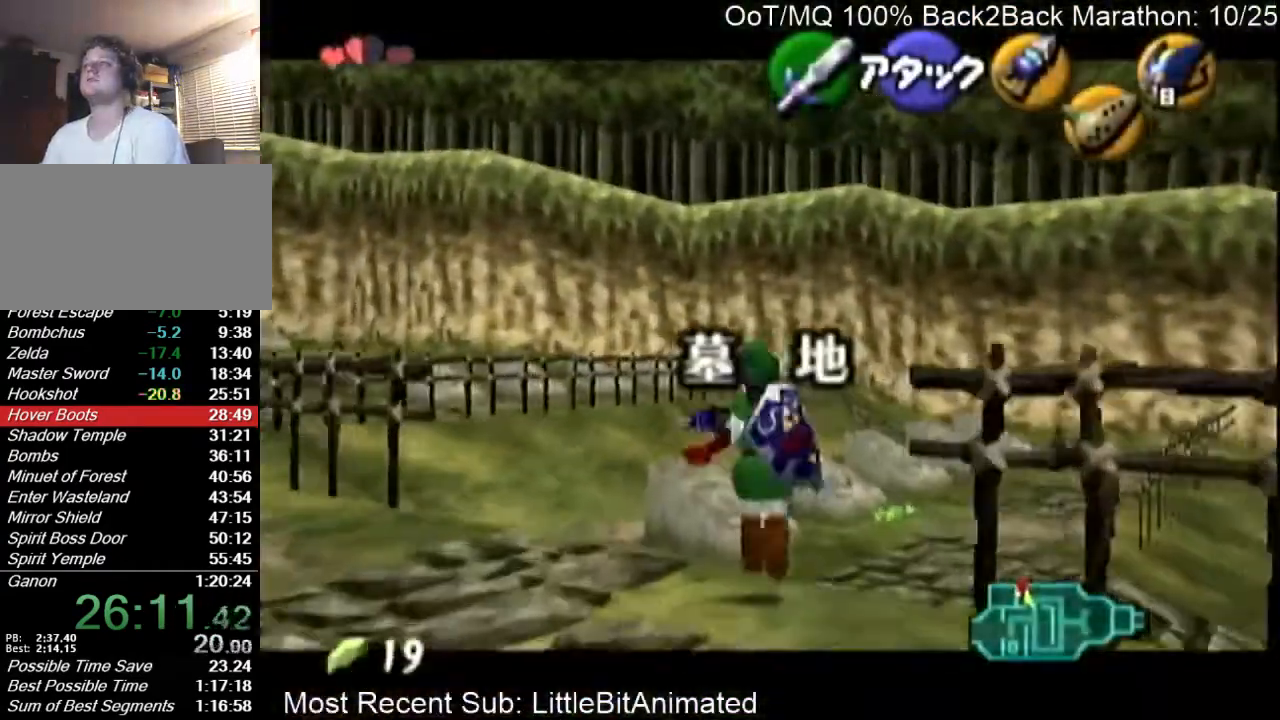
{"buttons": [], "left_stick": "up", "right_stick": "center", "events": [[200, "A", "down"], [300, "L1", "down"], [367, "A", "up"], [367, "left_stick", "up"], [433, "L1", "up"]]}
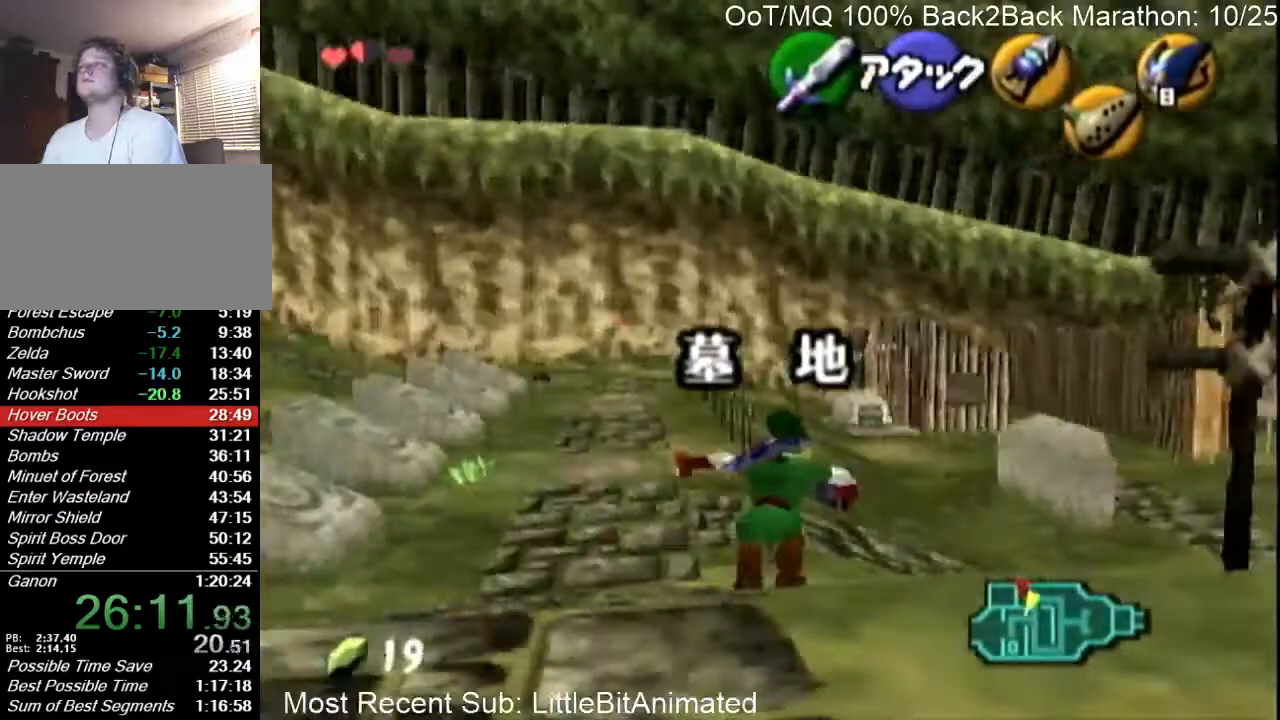
{"buttons": ["A"], "left_stick": "up", "right_stick": "center", "events": [[467, "A", "down"]]}
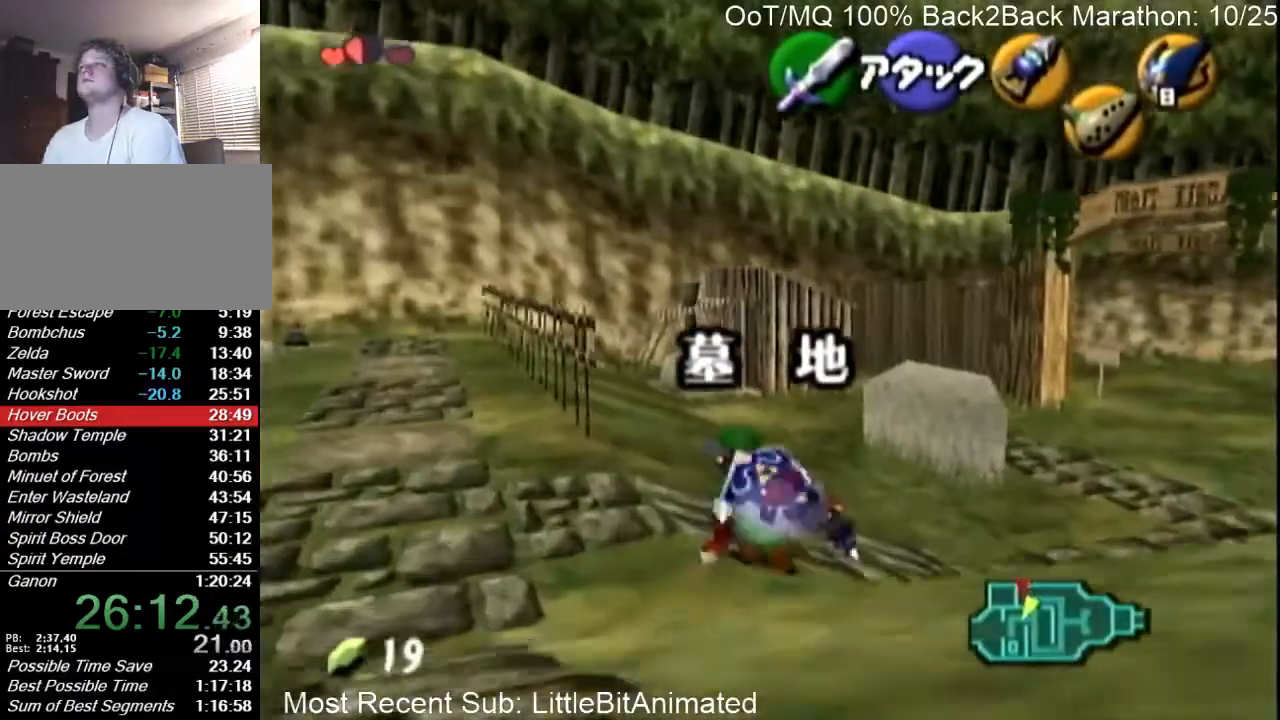
{"buttons": [], "left_stick": "up", "right_stick": "center", "events": [[233, "A", "up"]]}
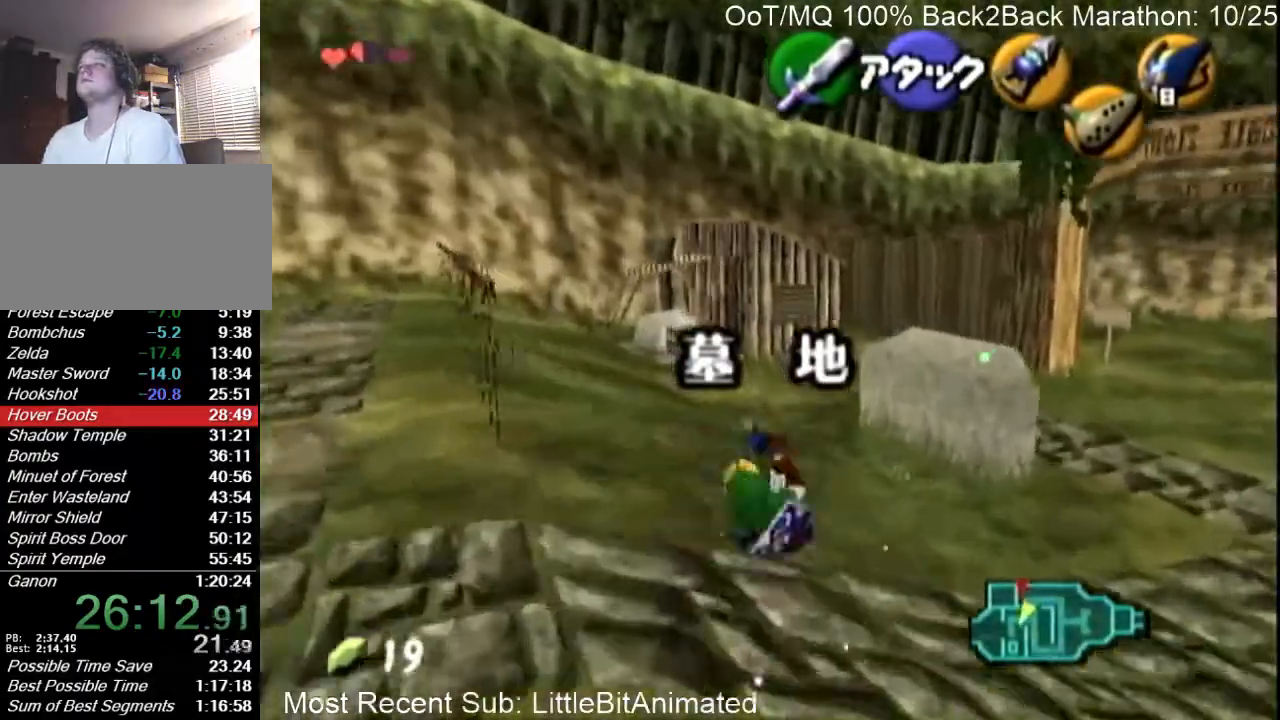
{"buttons": [], "left_stick": "up", "right_stick": "center", "events": [[233, "A", "down"], [400, "A", "up"]]}
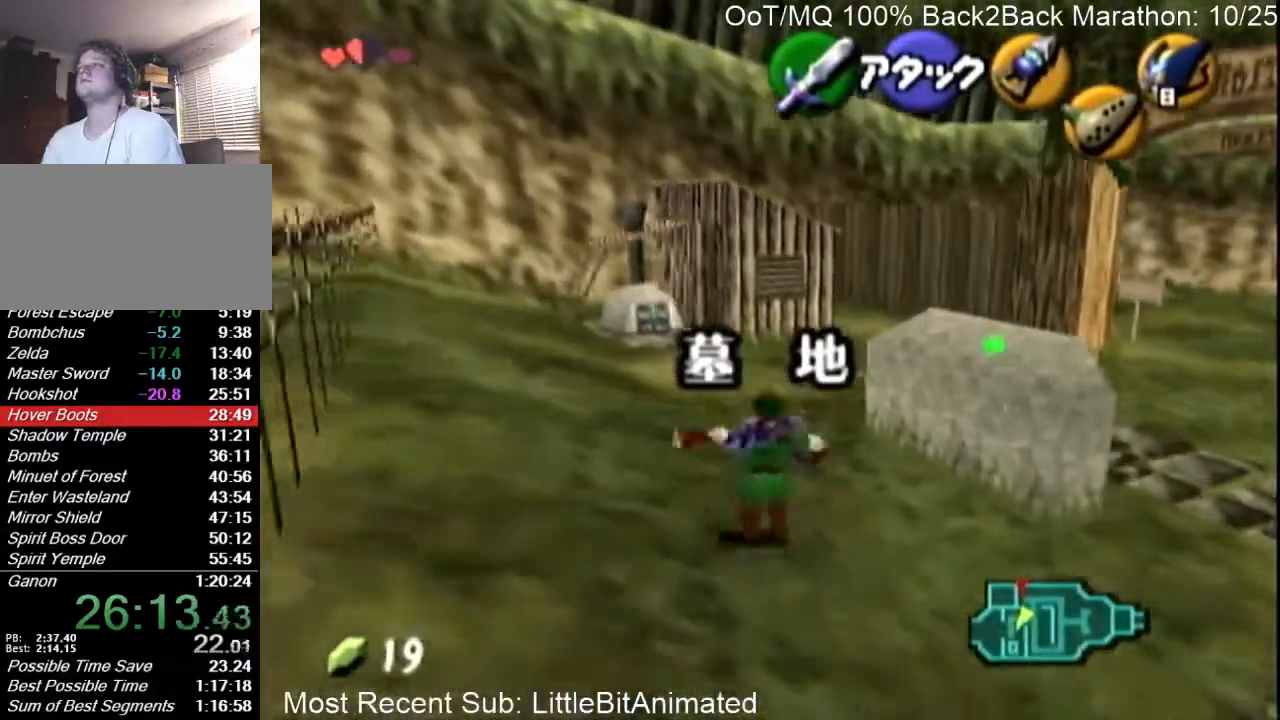
{"buttons": ["A"], "left_stick": "up", "right_stick": "center", "events": [[500, "A", "down"]]}
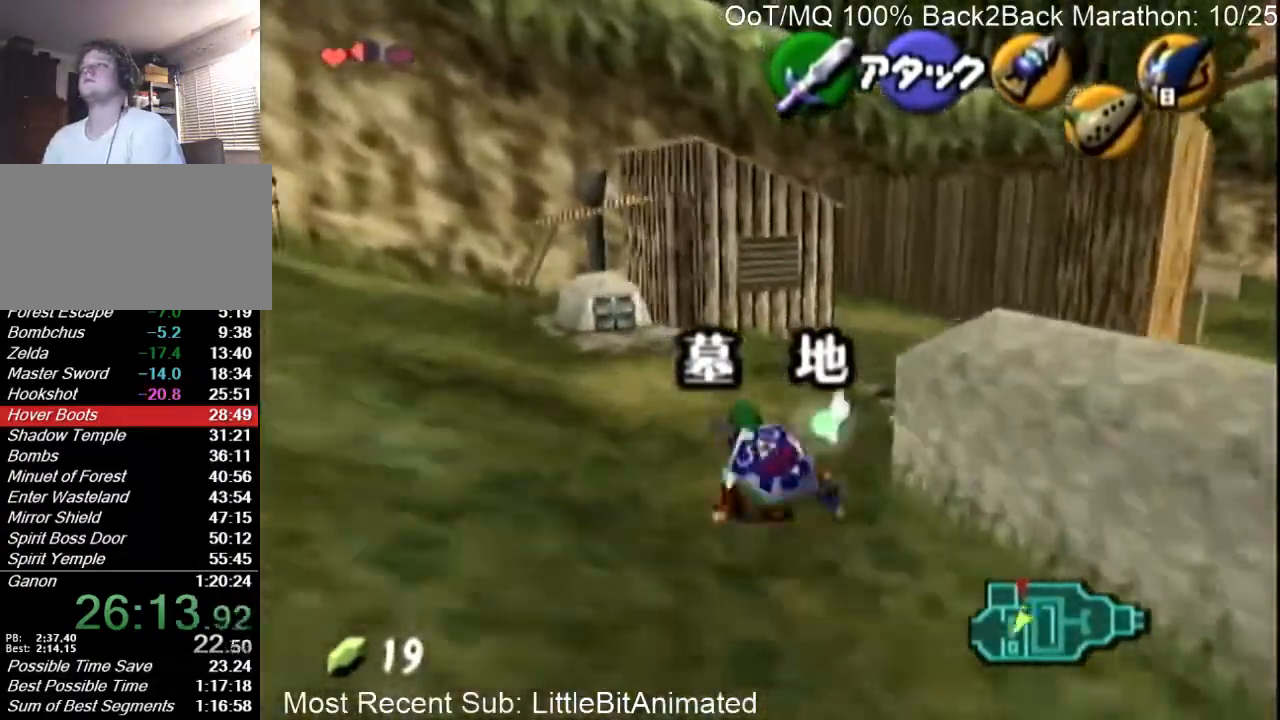
{"buttons": [], "left_stick": "up", "right_stick": "center", "events": [[233, "A", "up"]]}
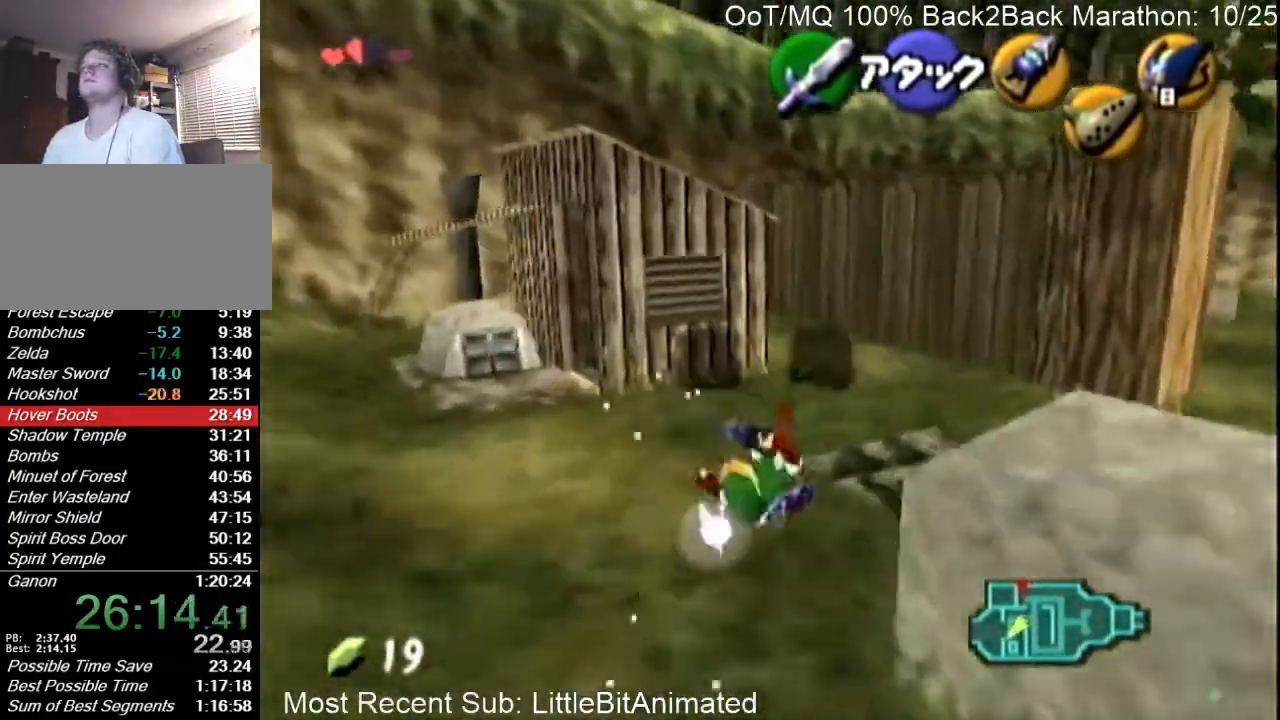
{"buttons": [], "left_stick": "up", "right_stick": "center", "events": [[200, "A", "down"], [400, "A", "up"]]}
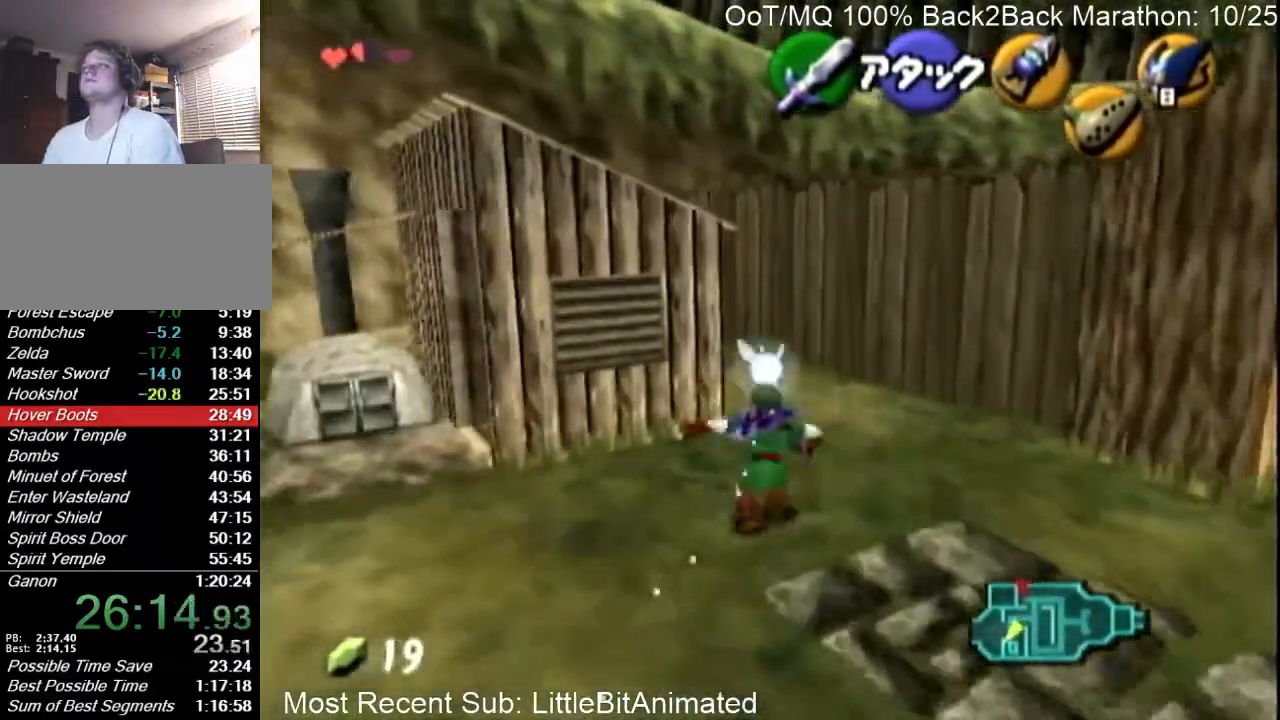
{"buttons": ["A"], "left_stick": "up-left", "right_stick": "center", "events": [[67, "left_stick", "up-left"], [433, "A", "down"]]}
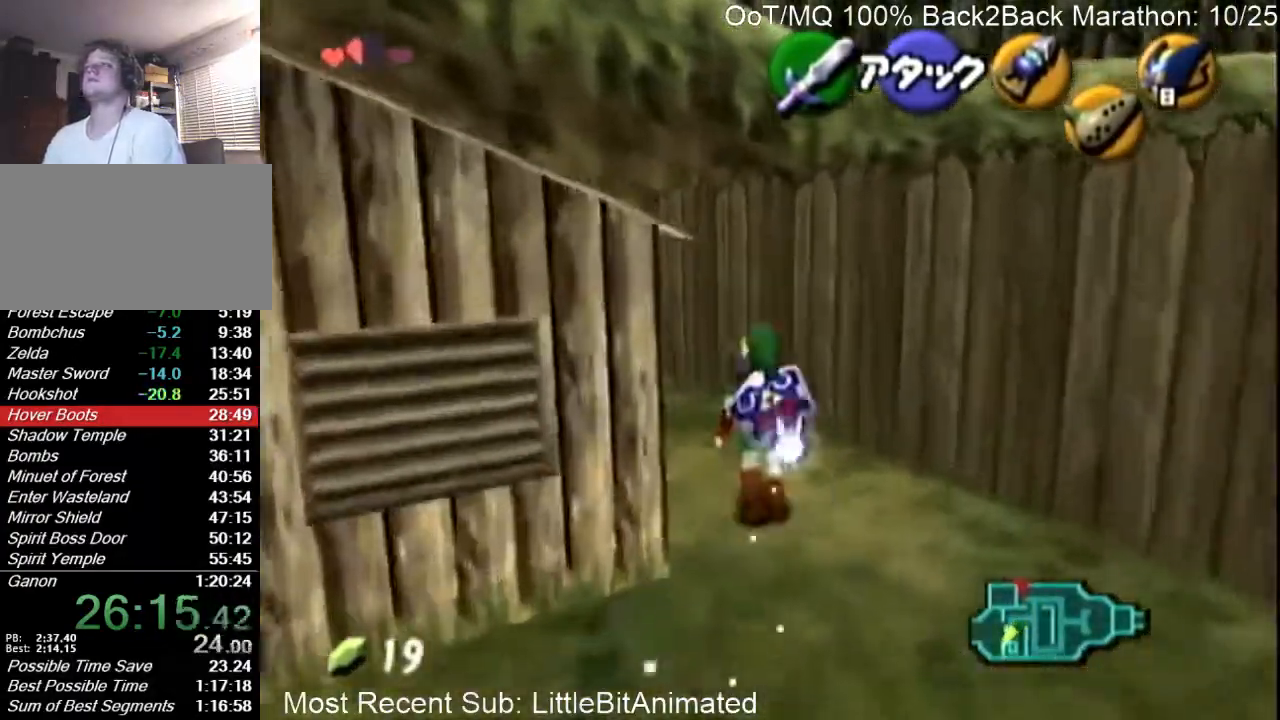
{"buttons": [], "left_stick": "up", "right_stick": "center", "events": [[167, "A", "up"], [500, "left_stick", "up"]]}
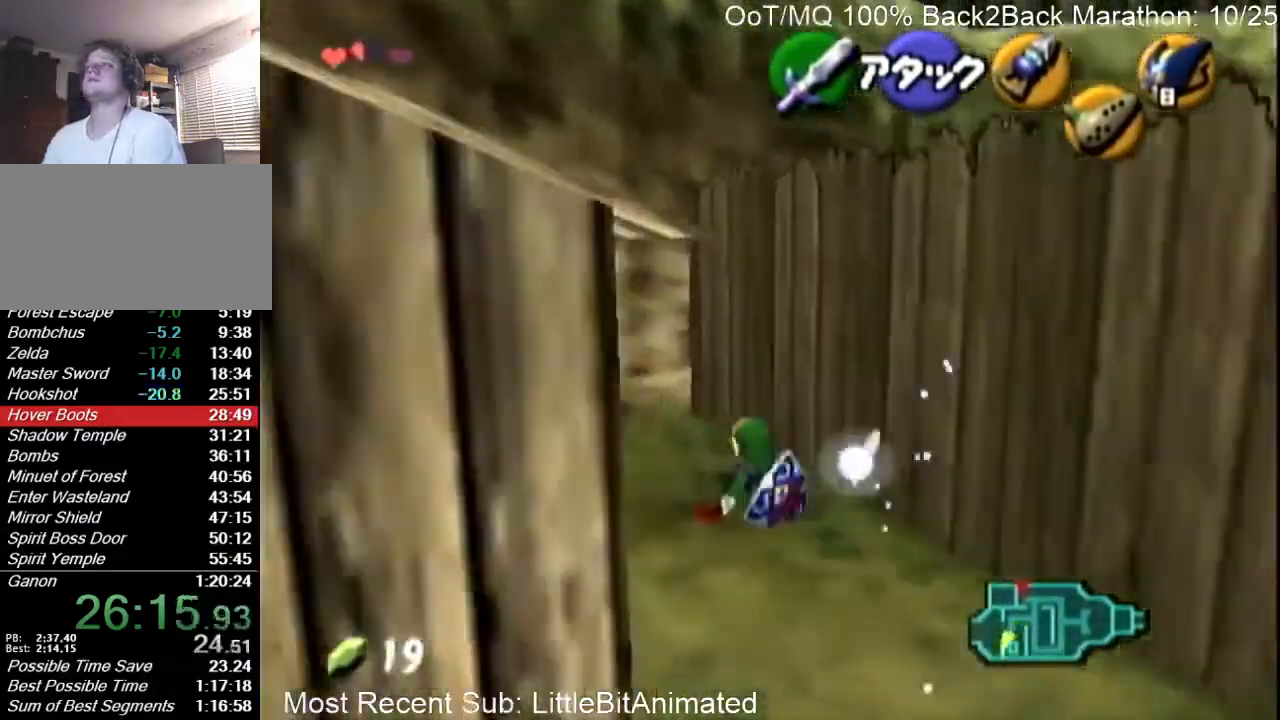
{"buttons": ["R1"], "left_stick": "down-right", "right_stick": "center", "events": [[100, "left_stick", "up-right"], [267, "L1", "down"], [300, "left_stick", "center"], [367, "R1", "down"], [433, "L1", "up"], [500, "left_stick", "down-right"]]}
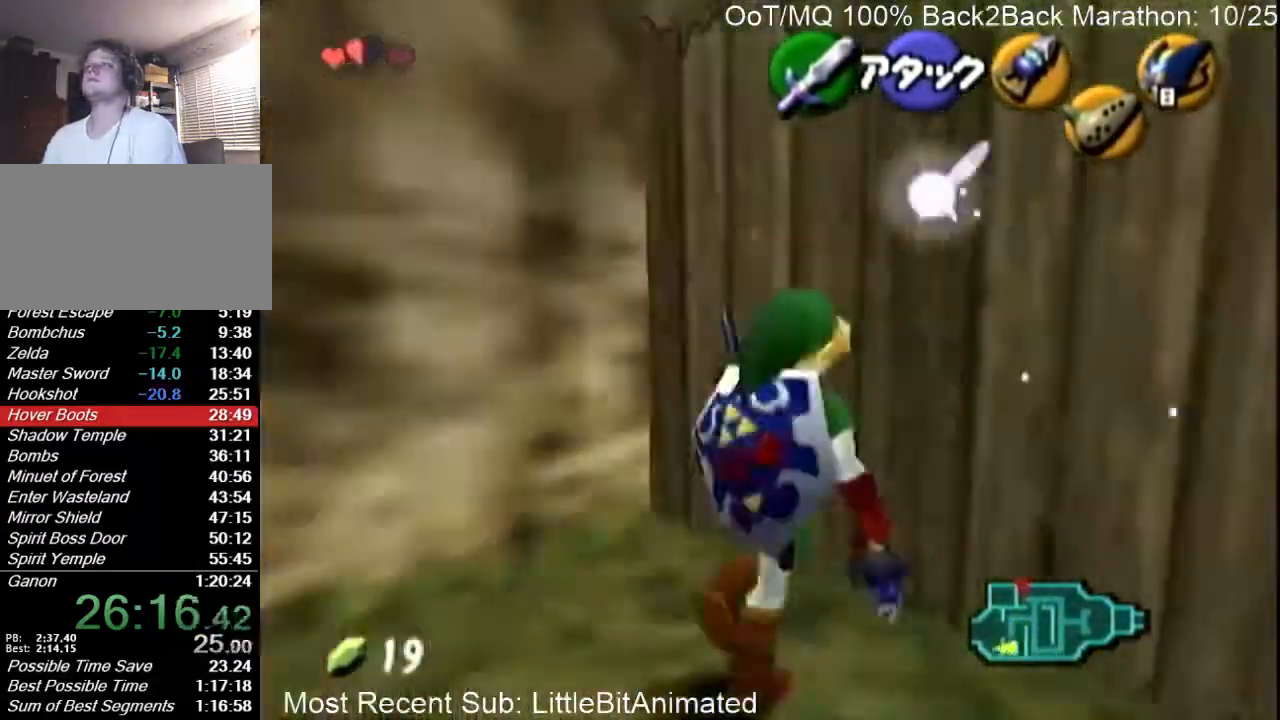
{"buttons": ["L1"], "left_stick": "down", "right_stick": "center", "events": [[33, "R1", "up"], [33, "left_stick", "right"], [133, "R1", "down"], [233, "L1", "down"], [233, "left_stick", "center"], [267, "R1", "up"], [333, "left_stick", "down"]]}
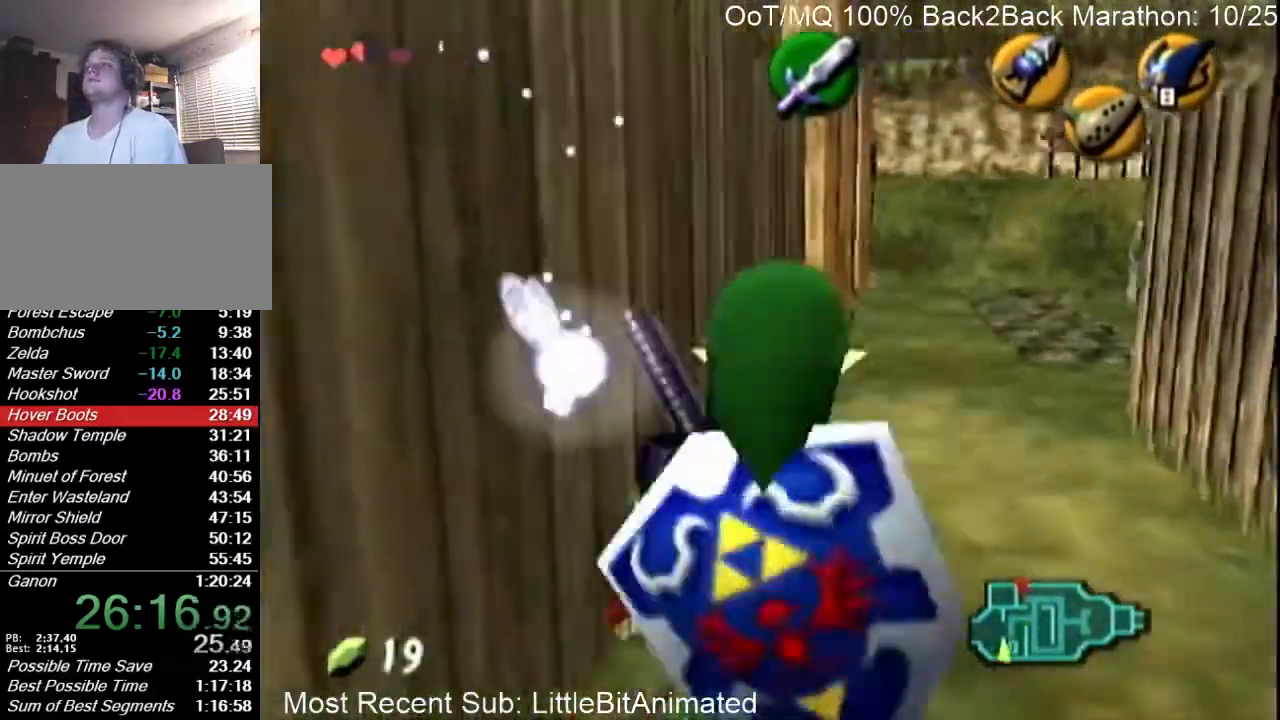
{"buttons": ["L1"], "left_stick": "down", "right_stick": "center", "events": []}
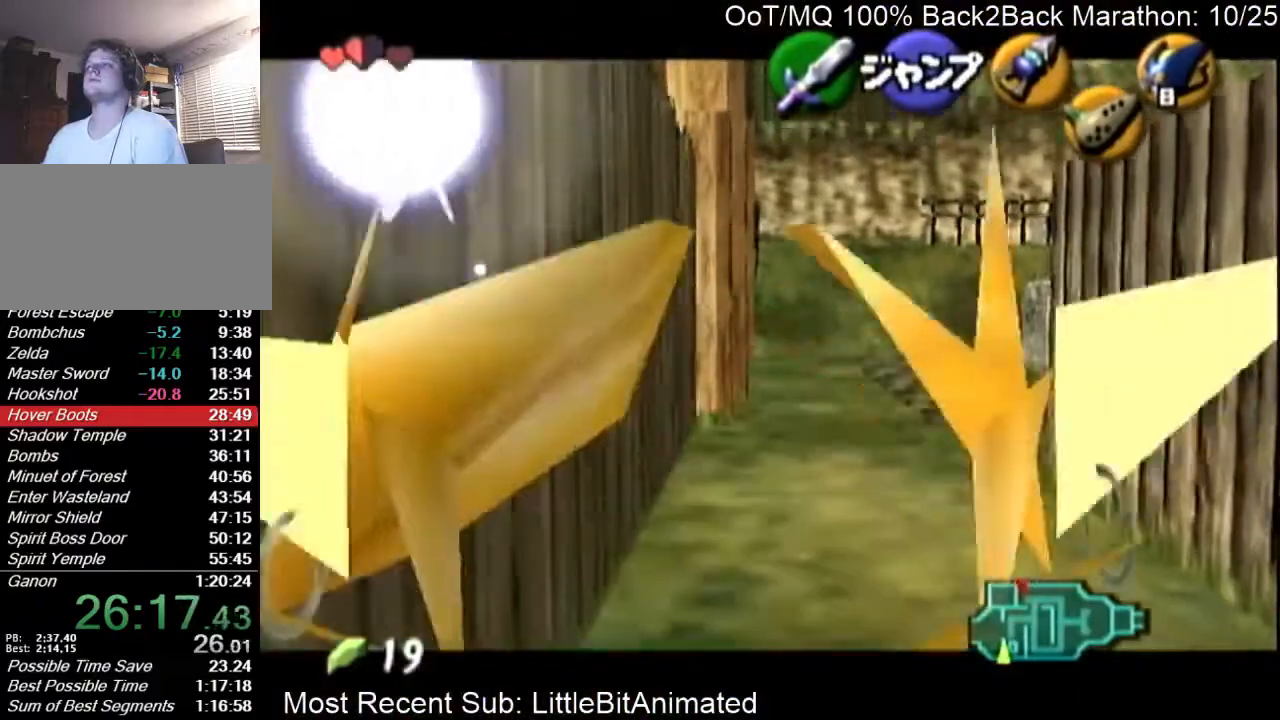
{"buttons": ["A", "L1"], "left_stick": "left", "right_stick": "center", "events": [[67, "A", "down"], [100, "left_stick", "right"], [200, "A", "up"], [233, "left_stick", "center"], [467, "A", "down"], [500, "left_stick", "left"]]}